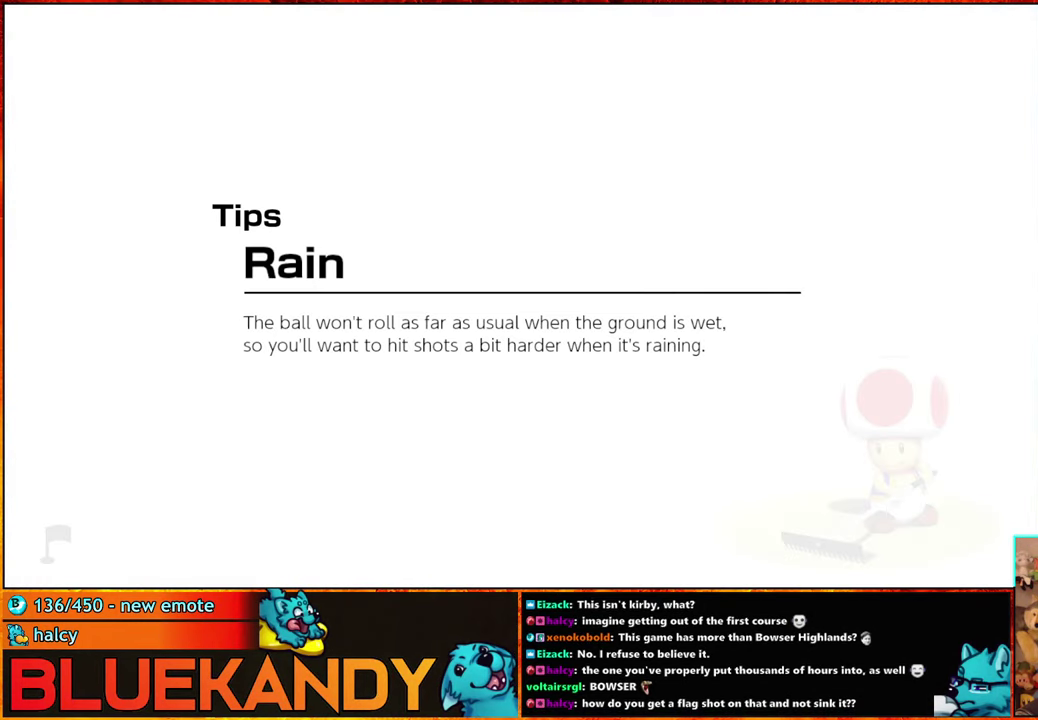
Gameplay with a controller (Nintendo layout); each line is a JSON object with the inputs held at the frame after it. "events" lists button and stick changes between this image and that frame as [ms after this image, input, new state], when the widget could be followed in between. Not read: L3 R3.
{"buttons": [], "left_stick": "center", "right_stick": "center", "events": []}
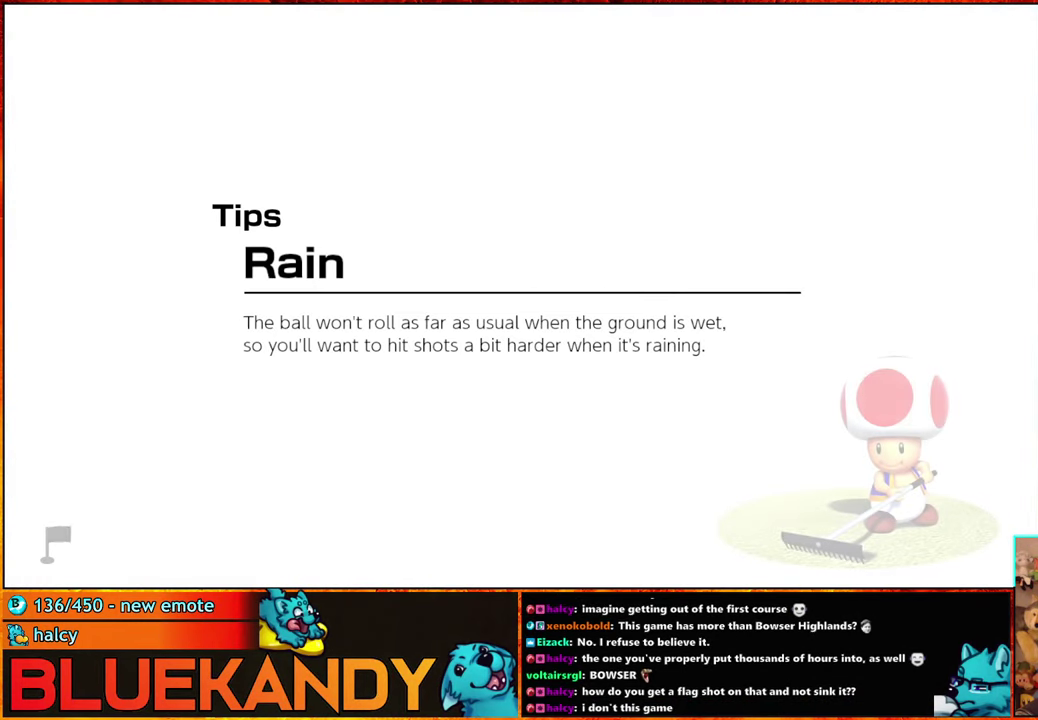
{"buttons": [], "left_stick": "center", "right_stick": "center", "events": []}
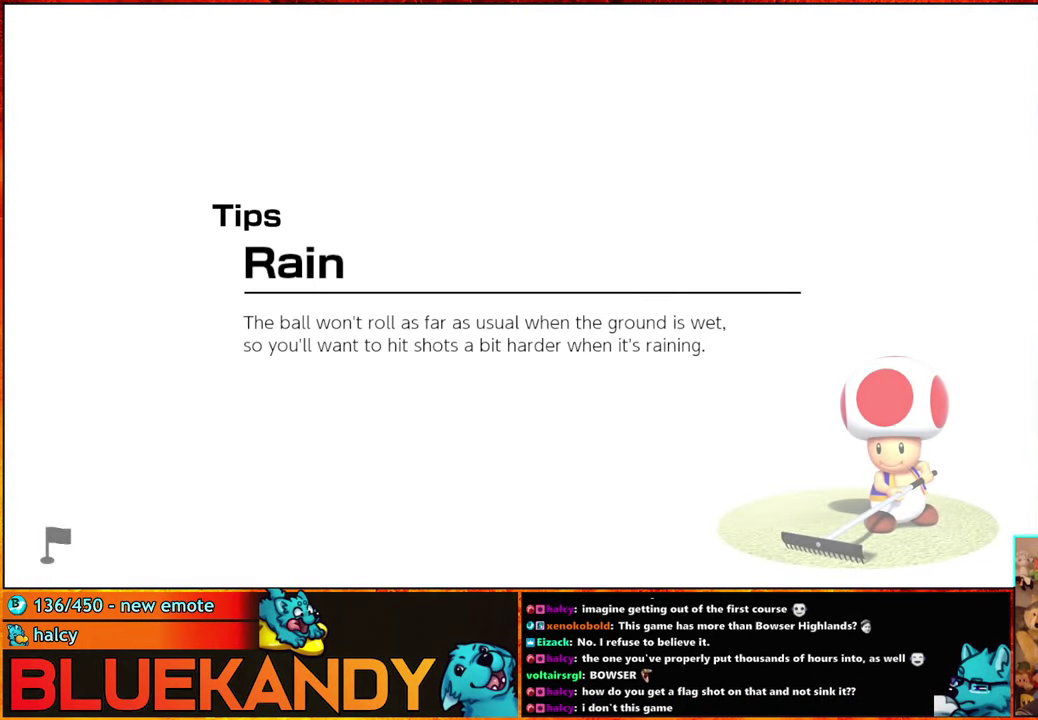
{"buttons": [], "left_stick": "center", "right_stick": "center", "events": []}
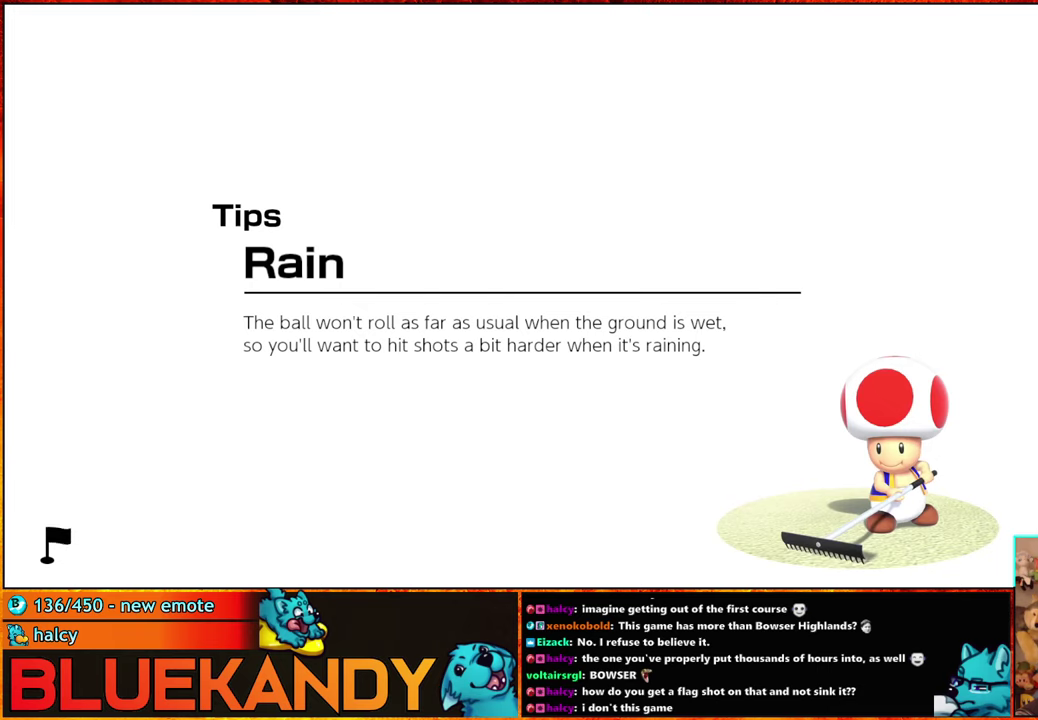
{"buttons": [], "left_stick": "center", "right_stick": "center", "events": []}
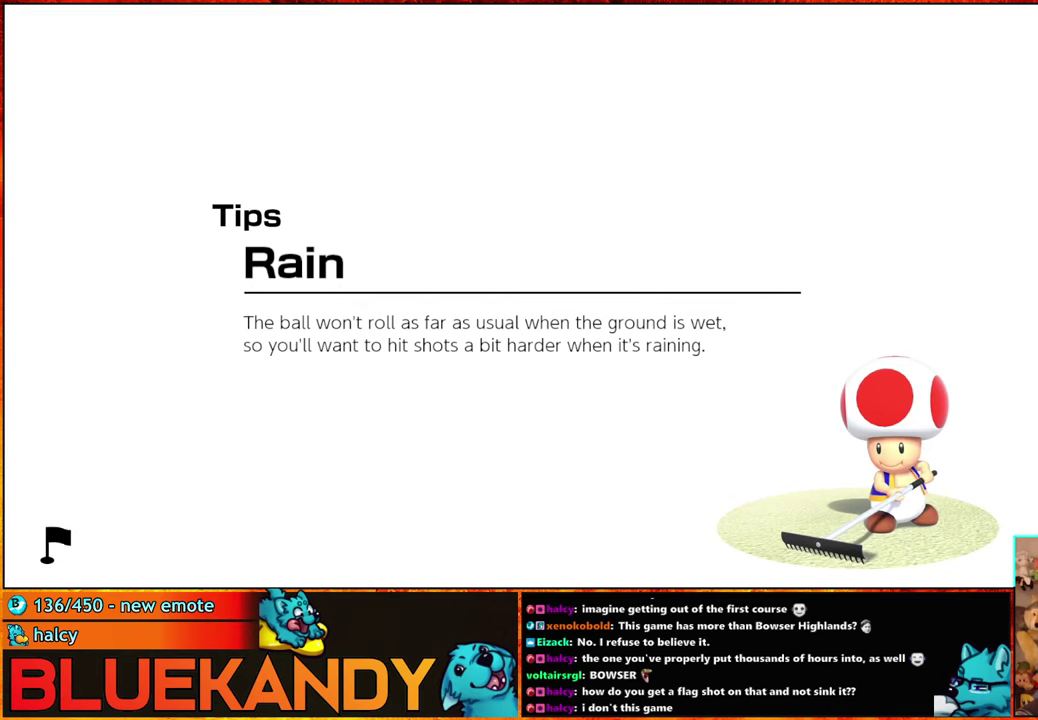
{"buttons": [], "left_stick": "center", "right_stick": "center", "events": []}
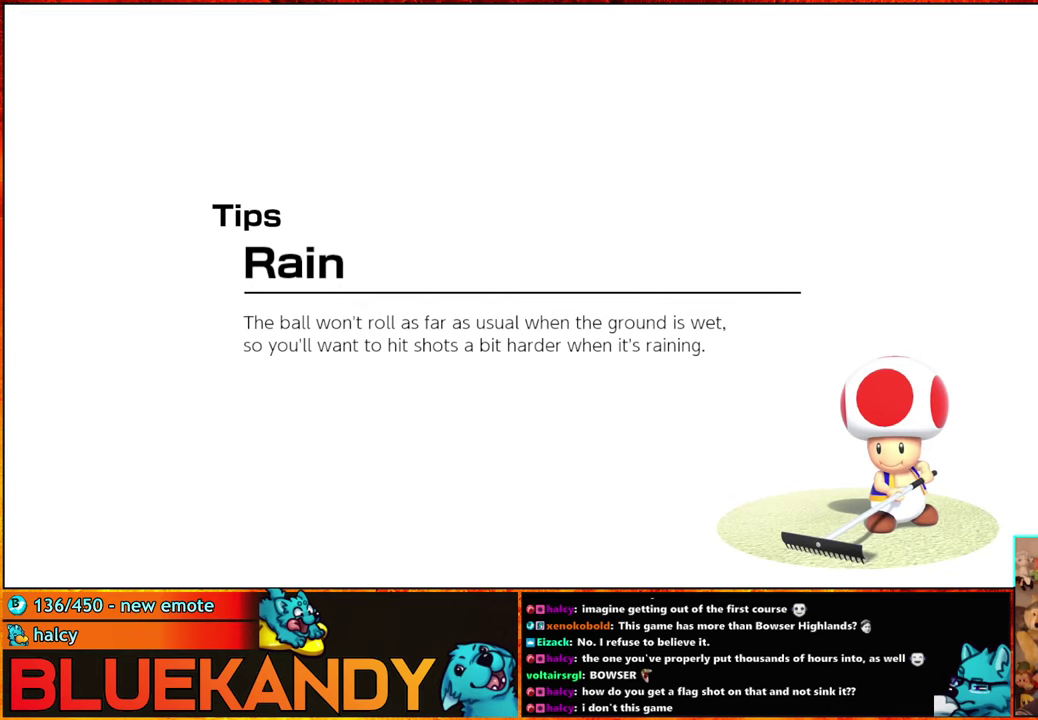
{"buttons": ["A", "B"], "left_stick": "center", "right_stick": "center", "events": [[316, "A", "down"], [400, "A", "up"], [450, "A", "down"], [483, "B", "down"]]}
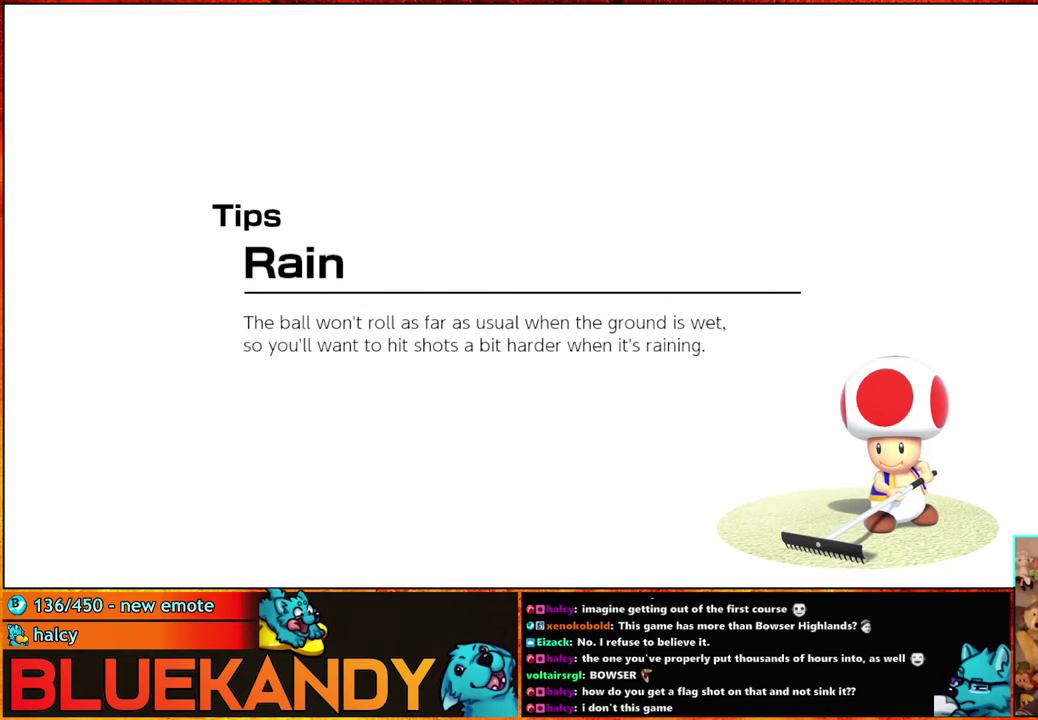
{"buttons": ["A", "B"], "left_stick": "center", "right_stick": "center", "events": [[33, "B", "up"], [50, "A", "up"], [133, "A", "down"], [133, "B", "down"], [233, "A", "up"], [233, "B", "up"], [333, "A", "down"], [333, "B", "down"], [400, "A", "up"], [400, "B", "up"], [500, "A", "down"], [500, "B", "down"]]}
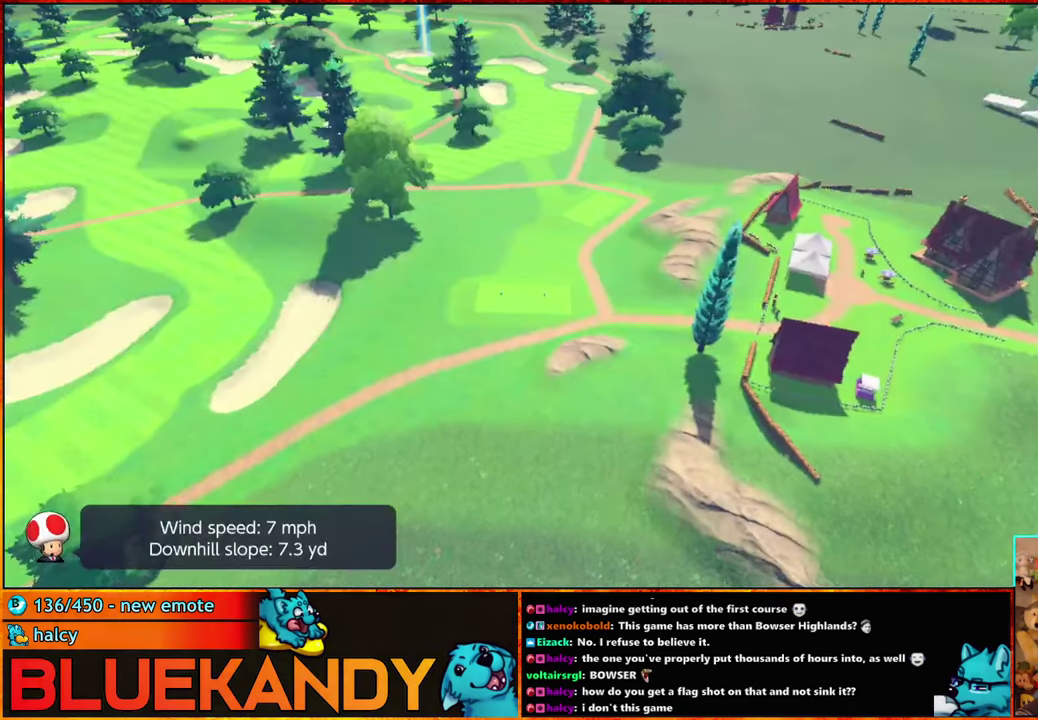
{"buttons": ["A", "B"], "left_stick": "center", "right_stick": "center", "events": [[83, "A", "up"], [83, "B", "up"], [200, "A", "down"], [200, "B", "down"], [250, "A", "up"], [266, "B", "up"], [333, "A", "down"], [333, "B", "down"], [416, "A", "up"], [416, "B", "up"], [500, "A", "down"], [500, "B", "down"]]}
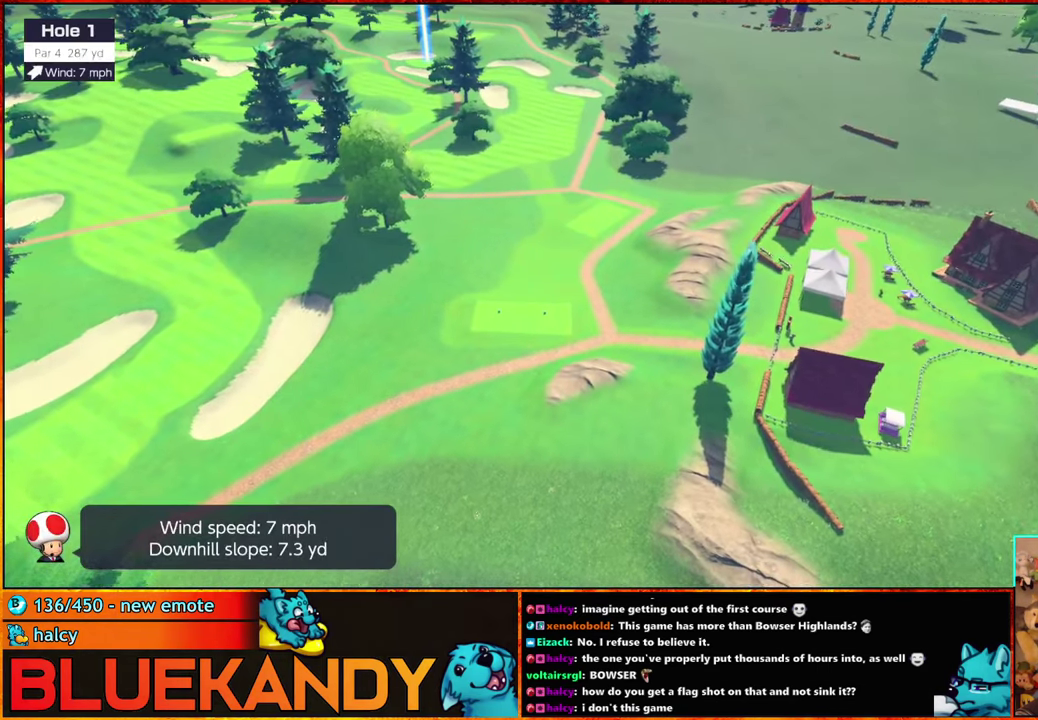
{"buttons": [], "left_stick": "up", "right_stick": "center", "events": [[150, "A", "up"], [150, "B", "up"], [316, "left_stick", "up"]]}
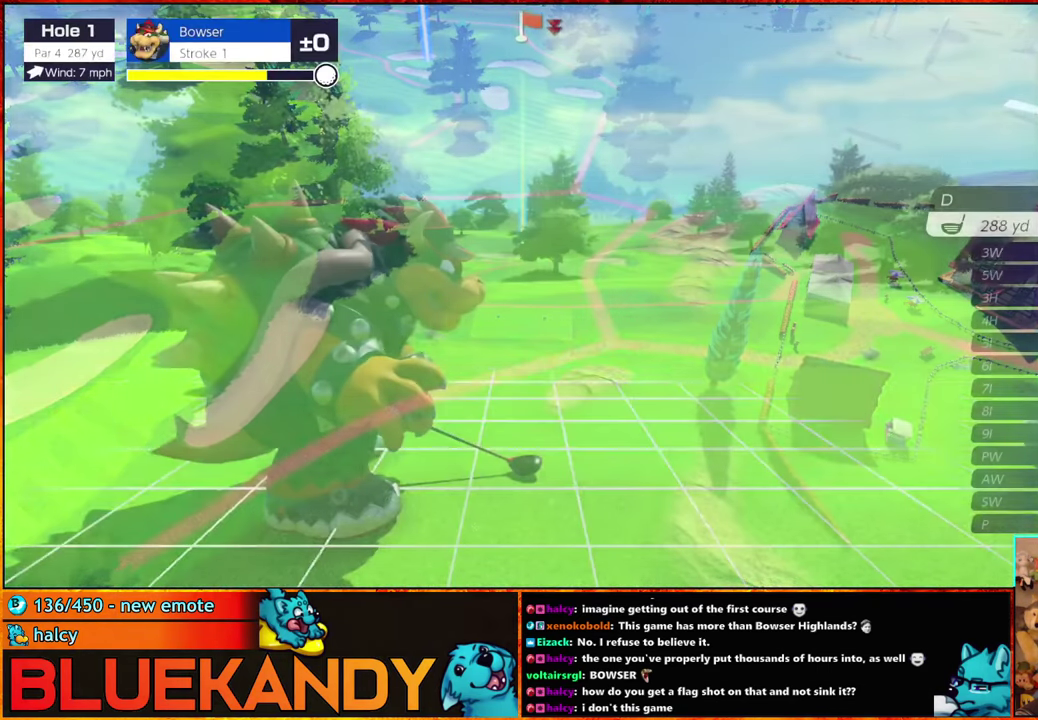
{"buttons": [], "left_stick": "left", "right_stick": "center", "events": [[50, "left_stick", "center"], [116, "X", "down"], [200, "X", "up"], [300, "left_stick", "left"]]}
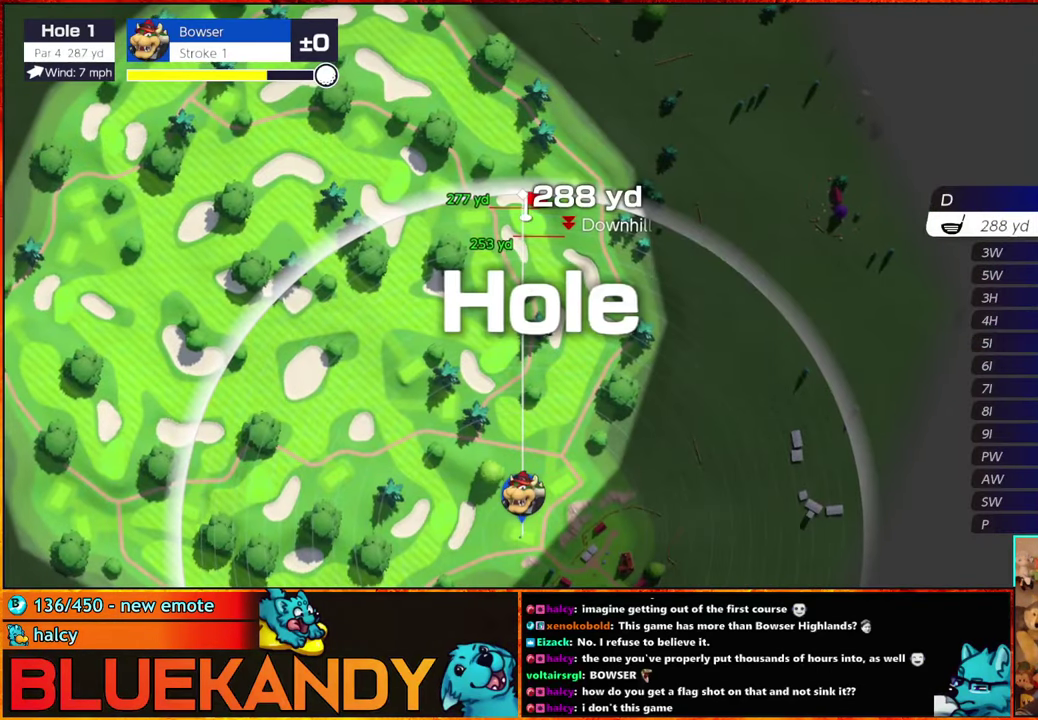
{"buttons": [], "left_stick": "down-left", "right_stick": "center", "events": [[16, "left_stick", "center"], [233, "A", "down"], [316, "A", "up"], [483, "left_stick", "down-left"]]}
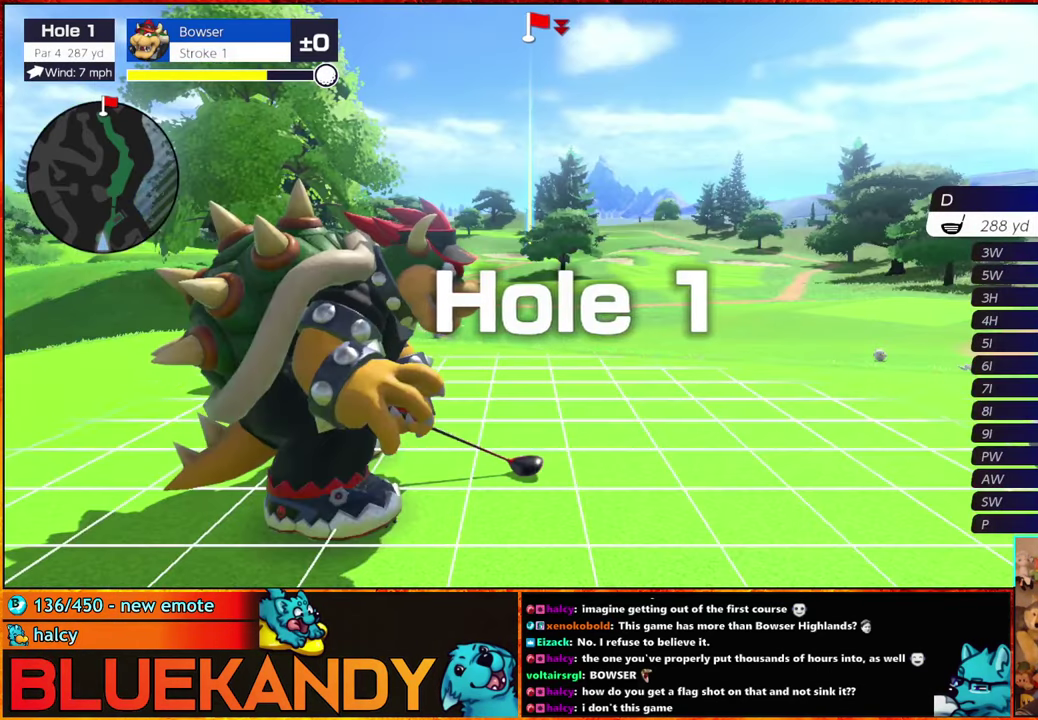
{"buttons": [], "left_stick": "center", "right_stick": "center", "events": [[66, "left_stick", "center"]]}
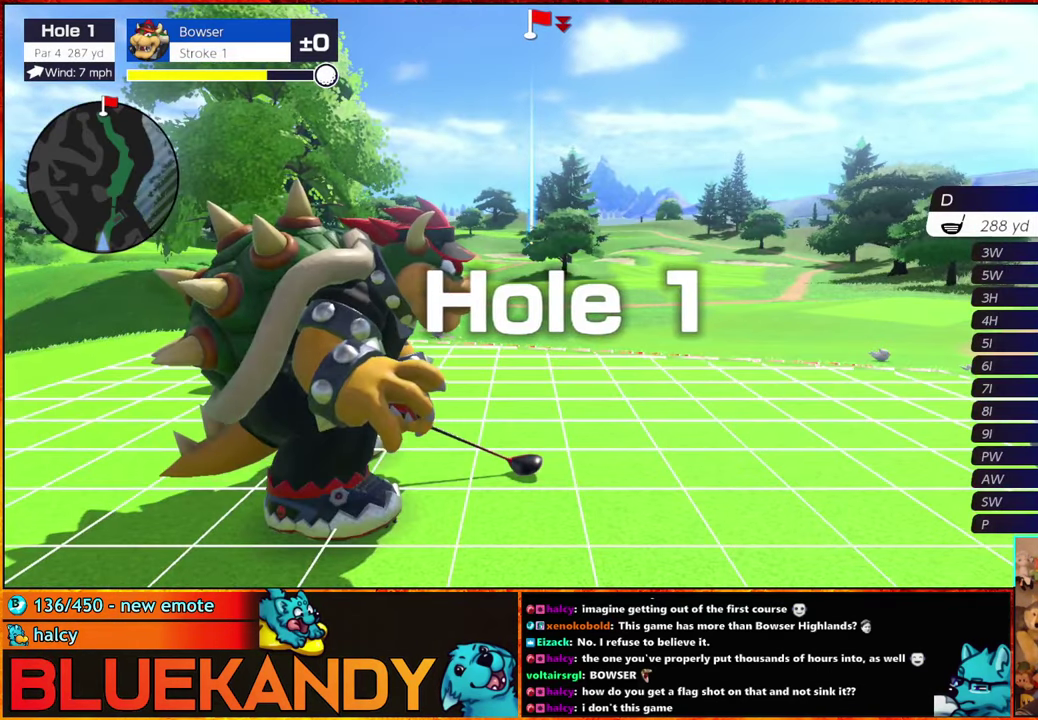
{"buttons": ["A"], "left_stick": "center", "right_stick": "center", "events": [[483, "A", "down"]]}
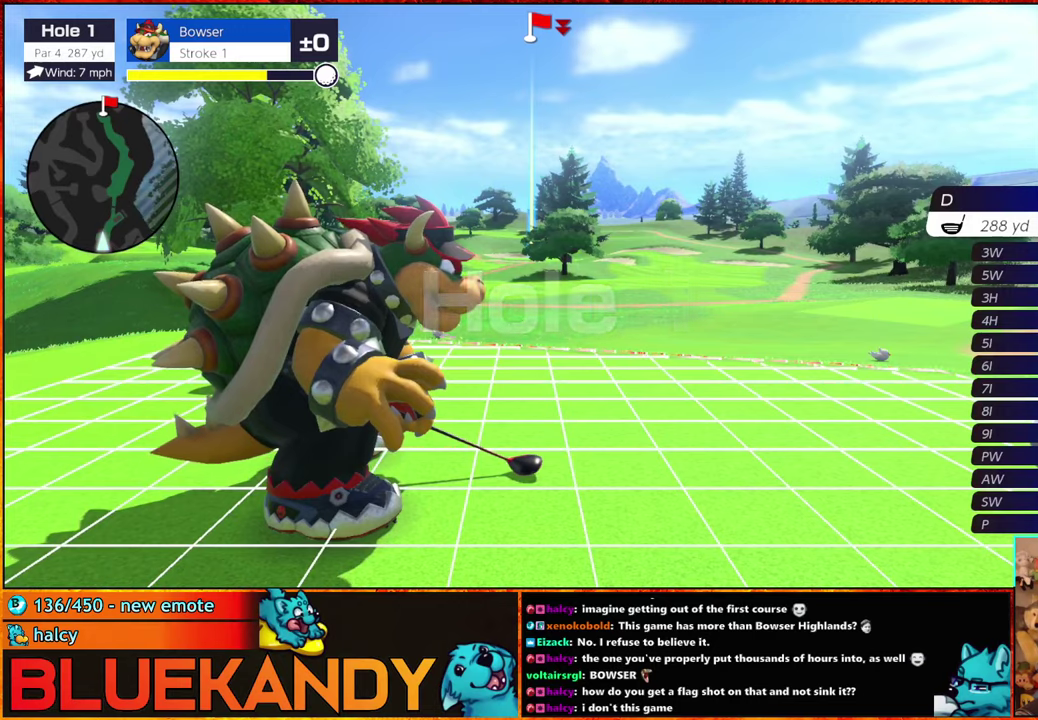
{"buttons": [], "left_stick": "center", "right_stick": "center", "events": [[67, "A", "up"], [333, "A", "down"], [433, "A", "up"]]}
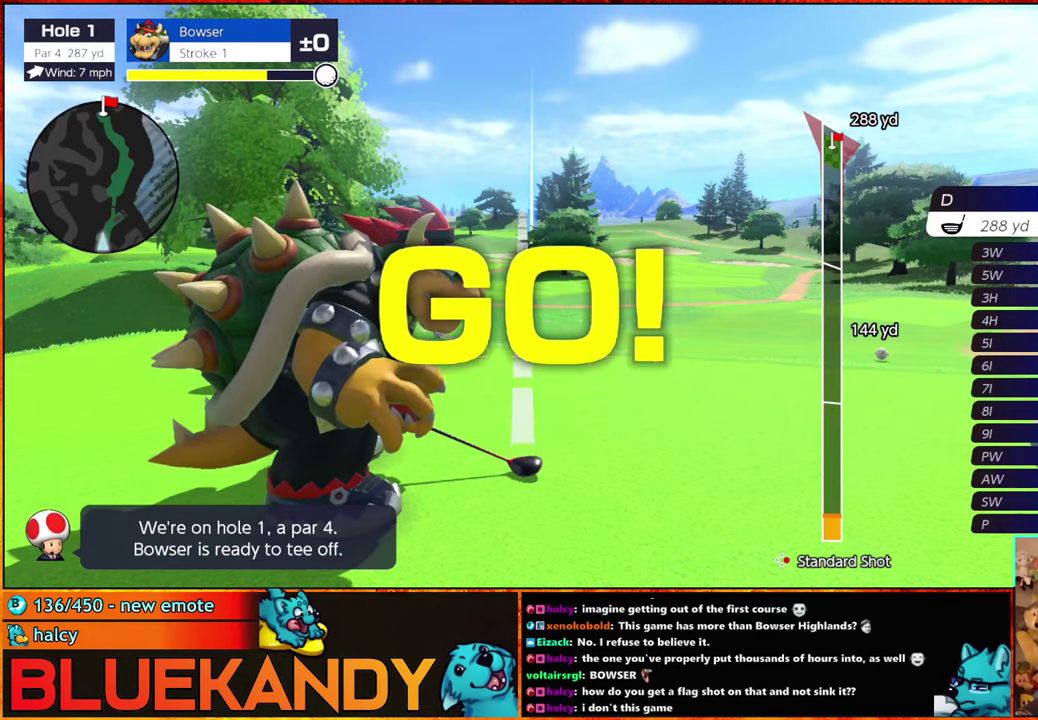
{"buttons": [], "left_stick": "center", "right_stick": "center", "events": []}
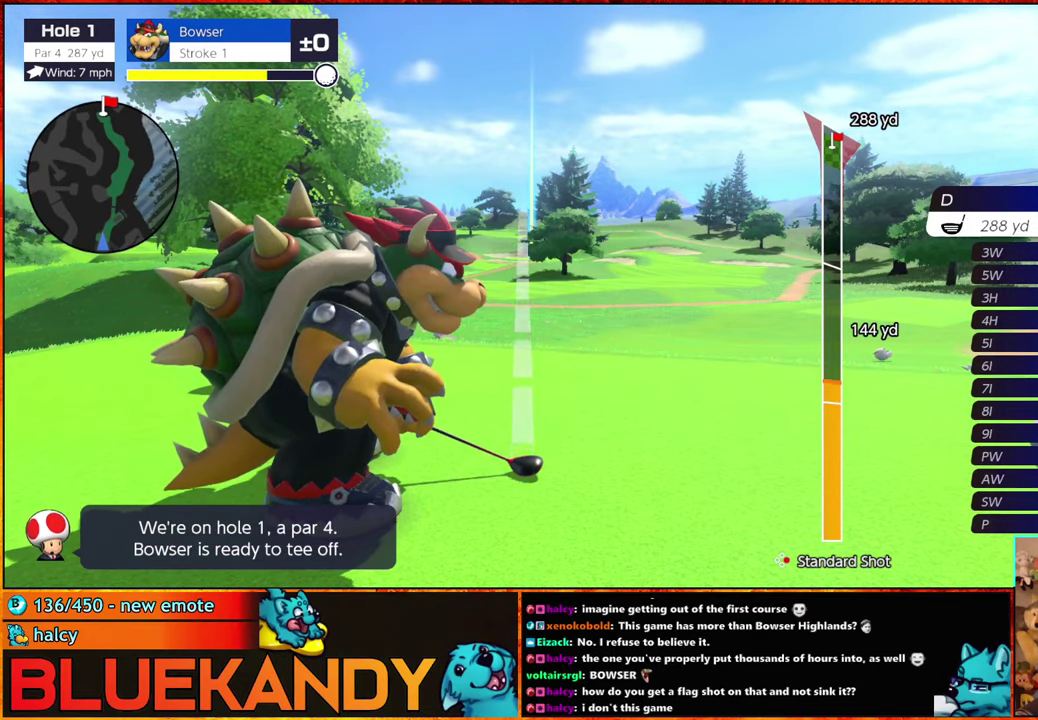
{"buttons": [], "left_stick": "center", "right_stick": "center", "events": []}
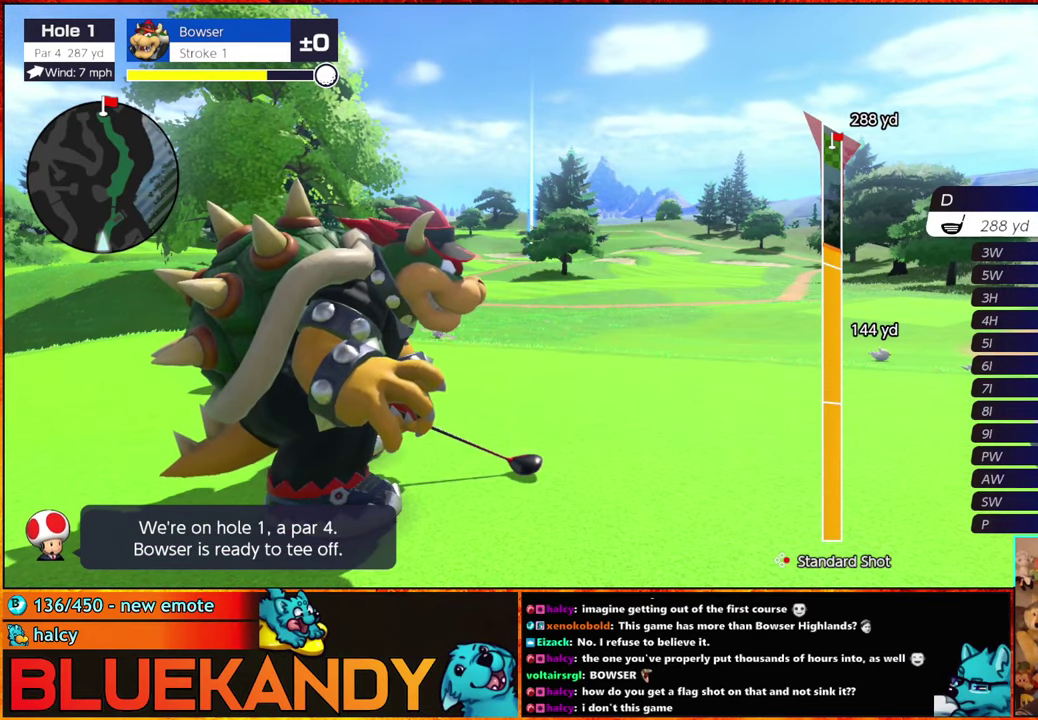
{"buttons": ["B"], "left_stick": "center", "right_stick": "center", "events": [[233, "B", "down"]]}
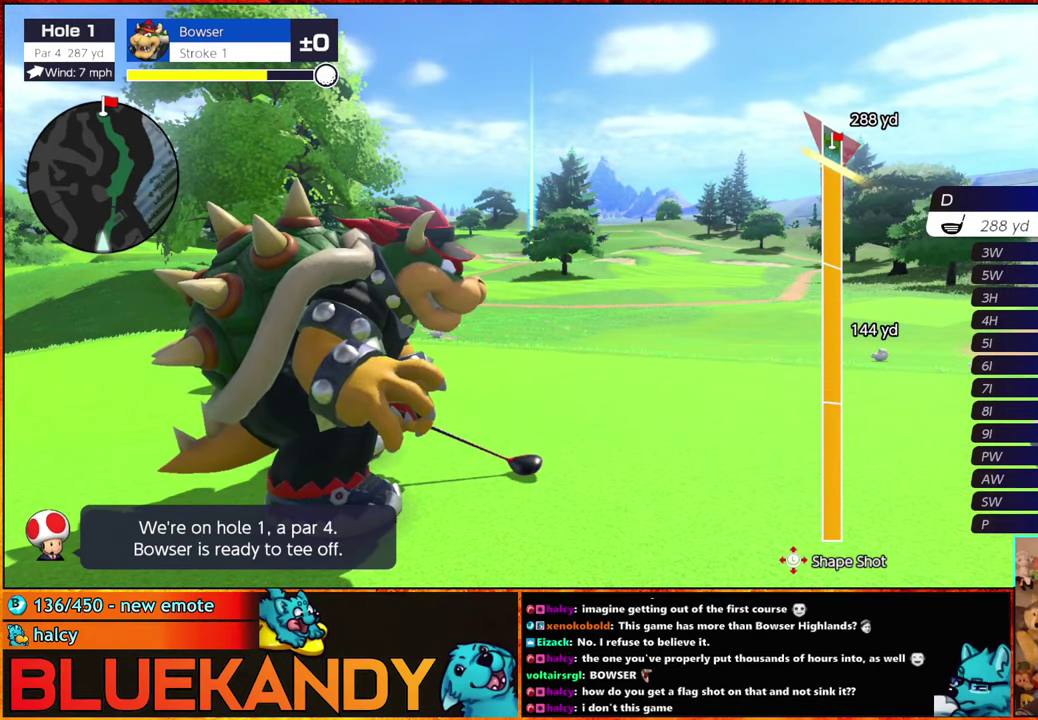
{"buttons": ["B"], "left_stick": "center", "right_stick": "center", "events": []}
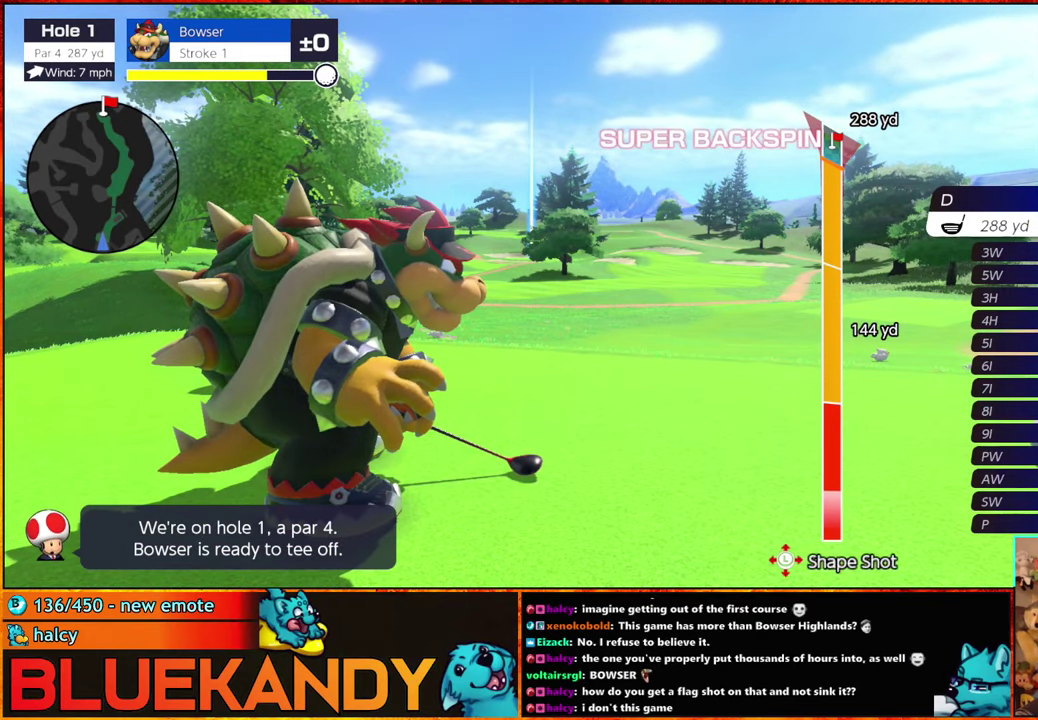
{"buttons": ["B"], "left_stick": "center", "right_stick": "center", "events": []}
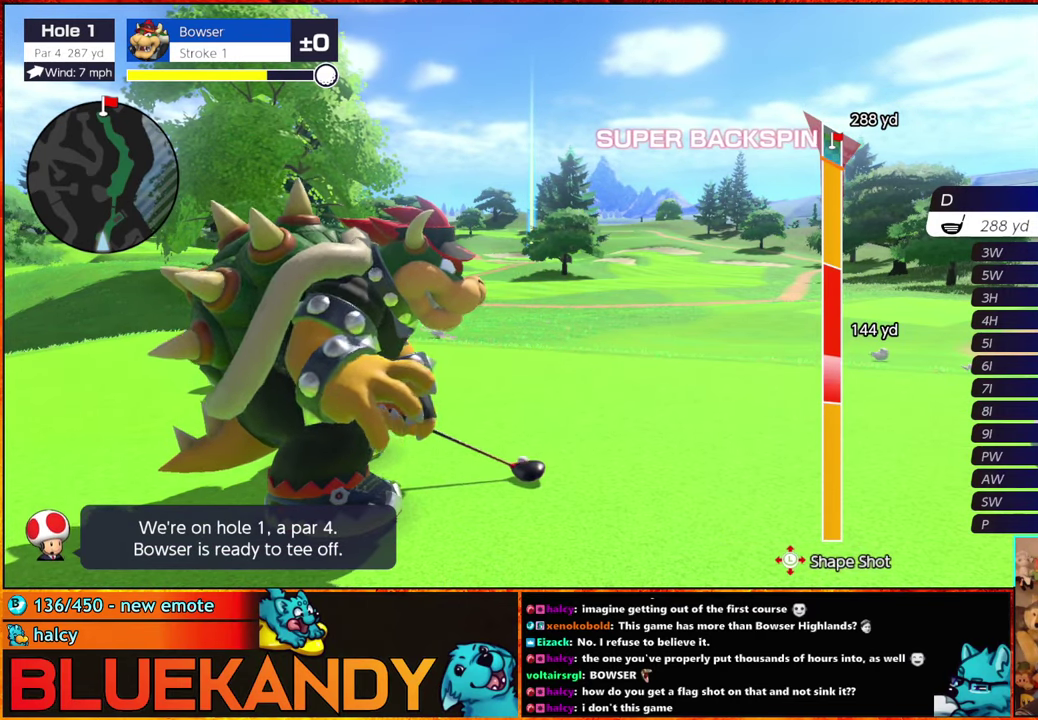
{"buttons": ["B"], "left_stick": "center", "right_stick": "center", "events": []}
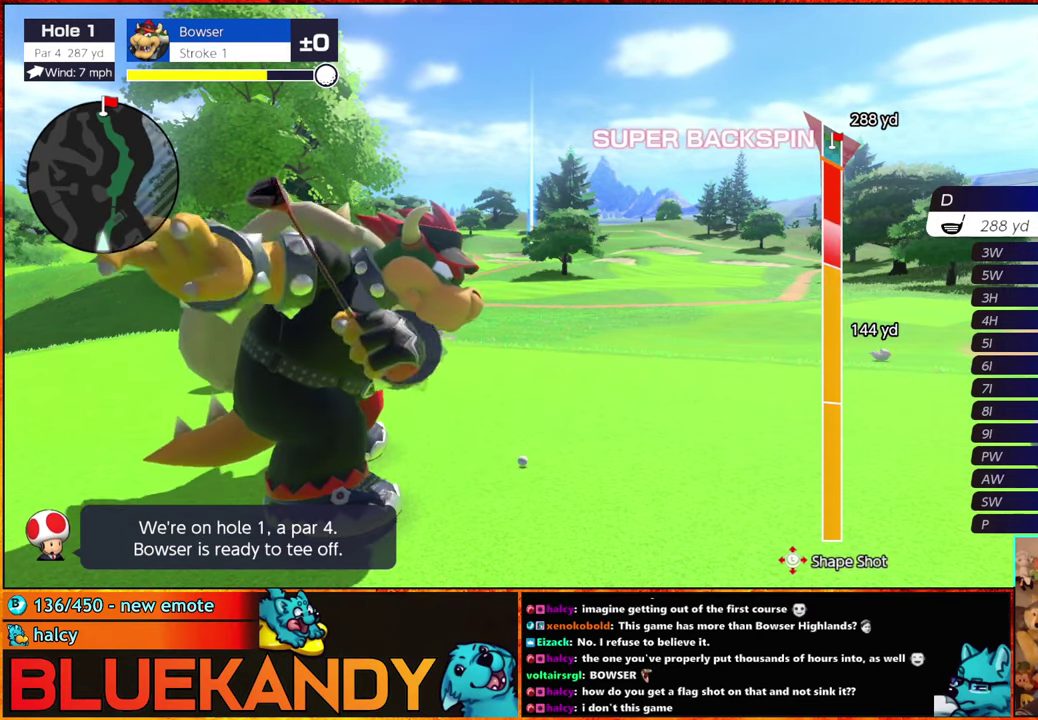
{"buttons": ["B"], "left_stick": "center", "right_stick": "center", "events": []}
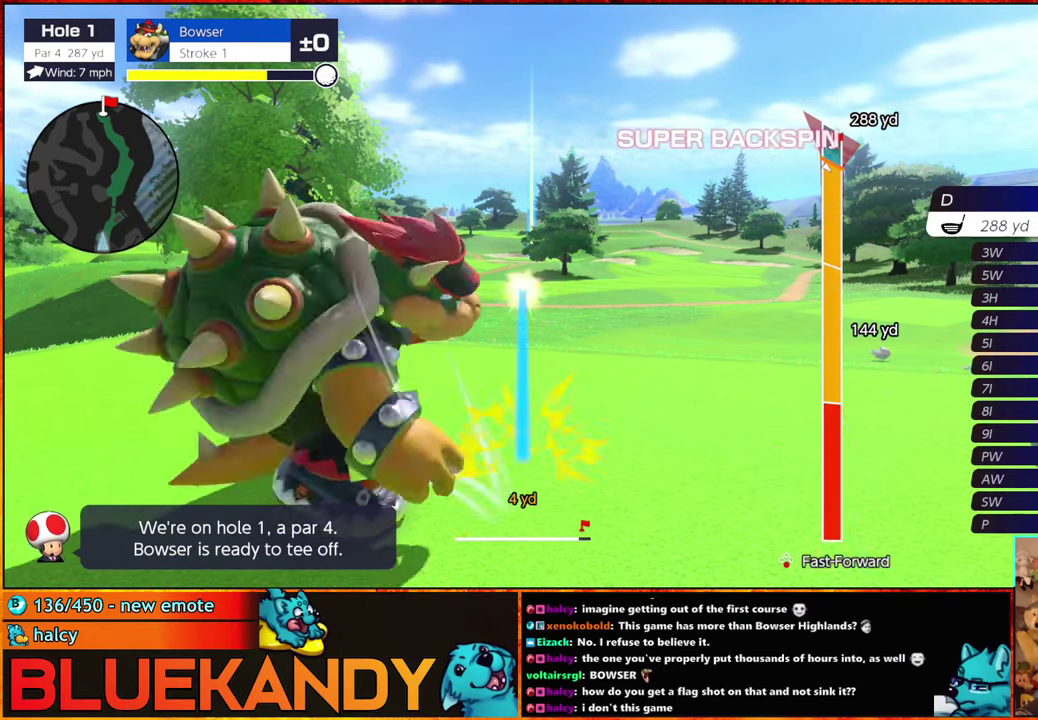
{"buttons": ["B"], "left_stick": "center", "right_stick": "center", "events": []}
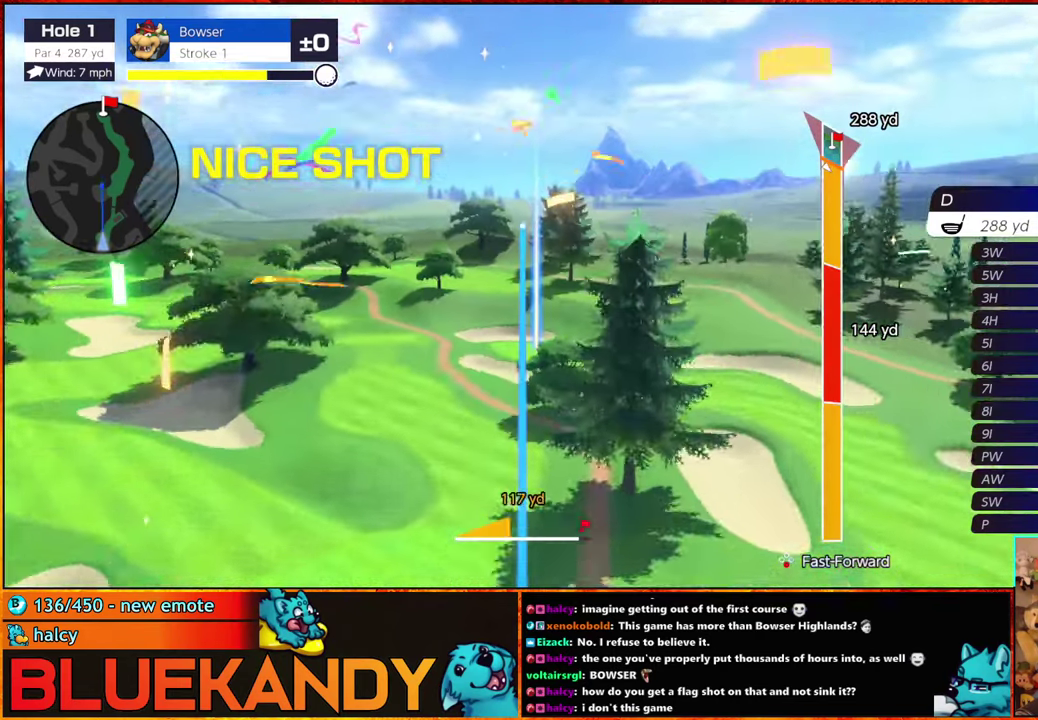
{"buttons": ["B"], "left_stick": "center", "right_stick": "center", "events": []}
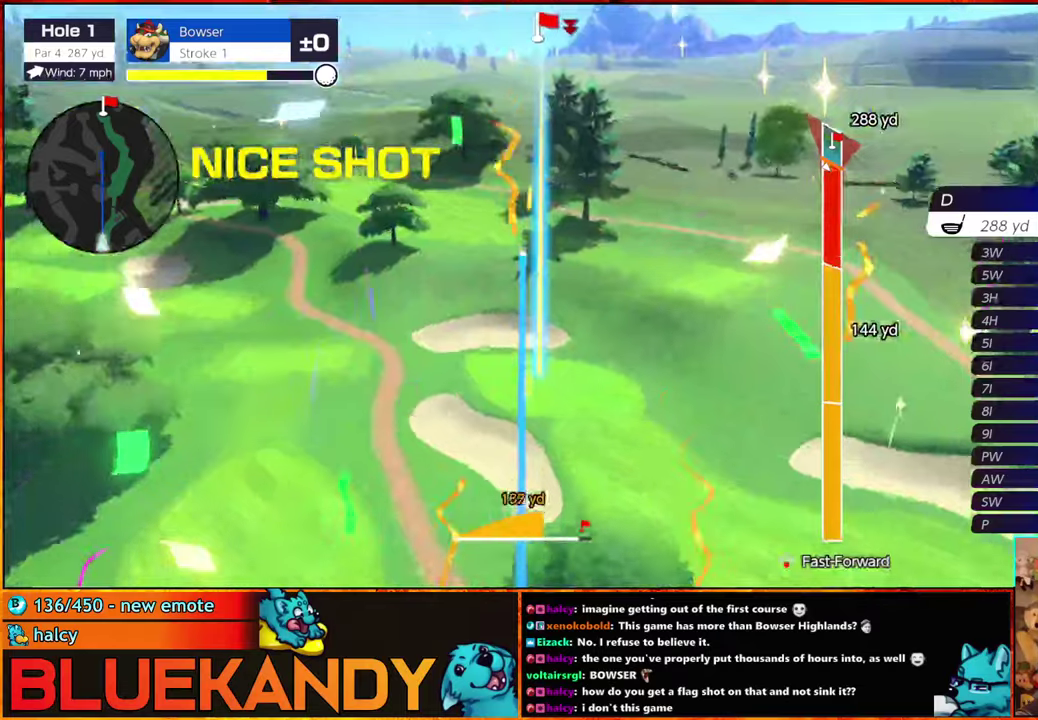
{"buttons": ["B"], "left_stick": "center", "right_stick": "center", "events": []}
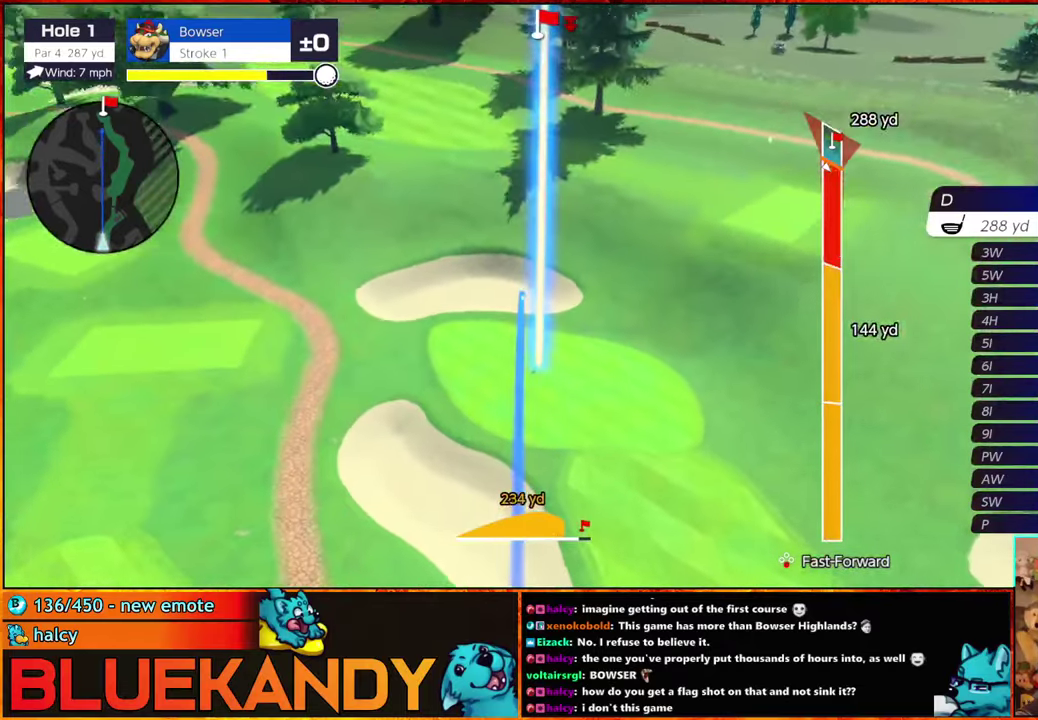
{"buttons": ["B"], "left_stick": "center", "right_stick": "center", "events": []}
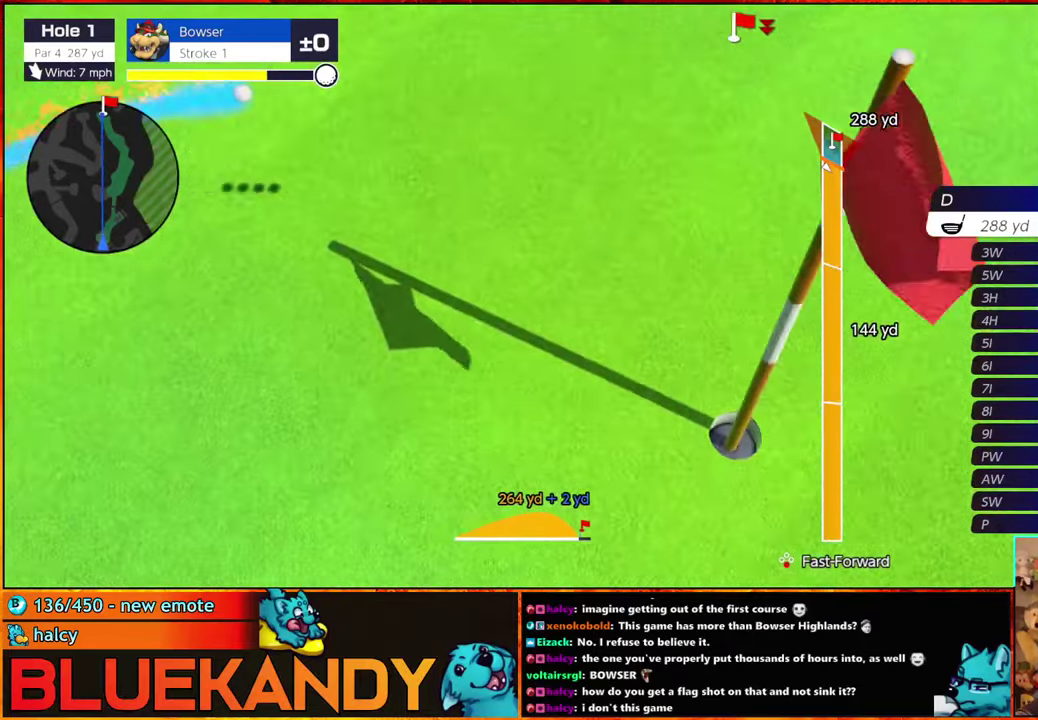
{"buttons": ["B"], "left_stick": "center", "right_stick": "center", "events": []}
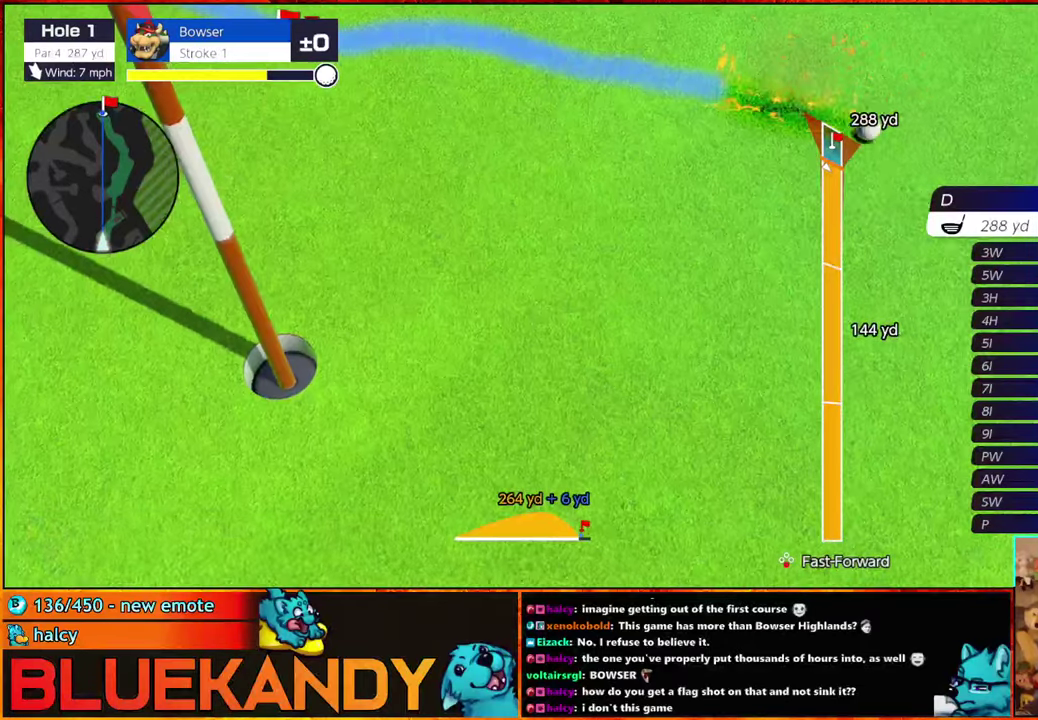
{"buttons": ["B"], "left_stick": "center", "right_stick": "center", "events": []}
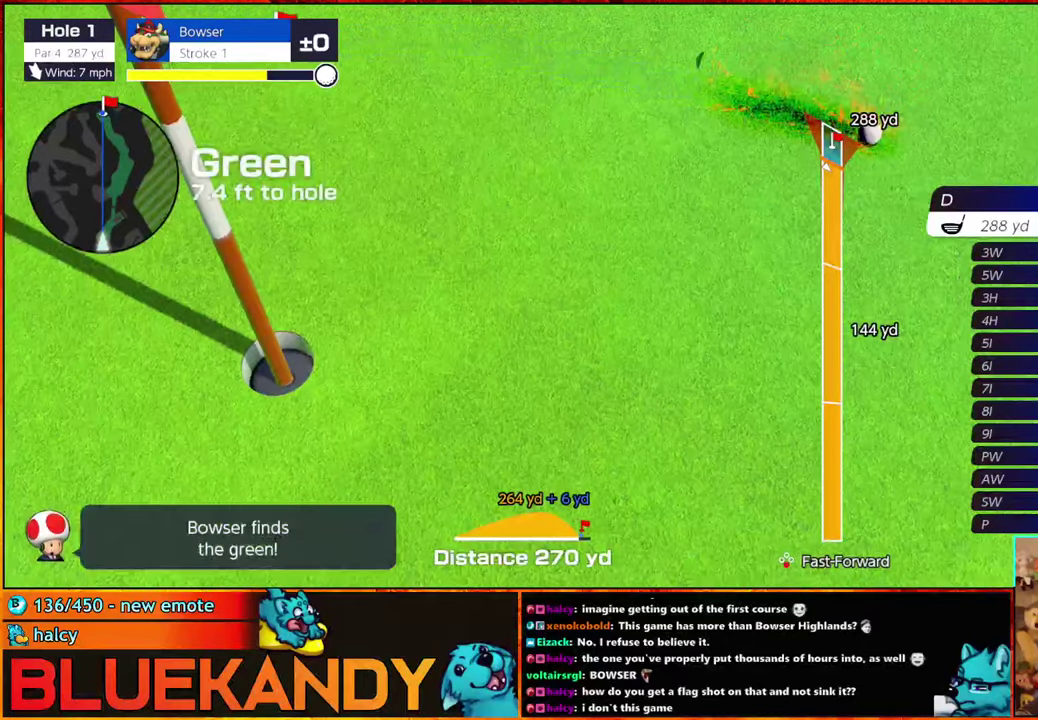
{"buttons": ["B"], "left_stick": "center", "right_stick": "center", "events": []}
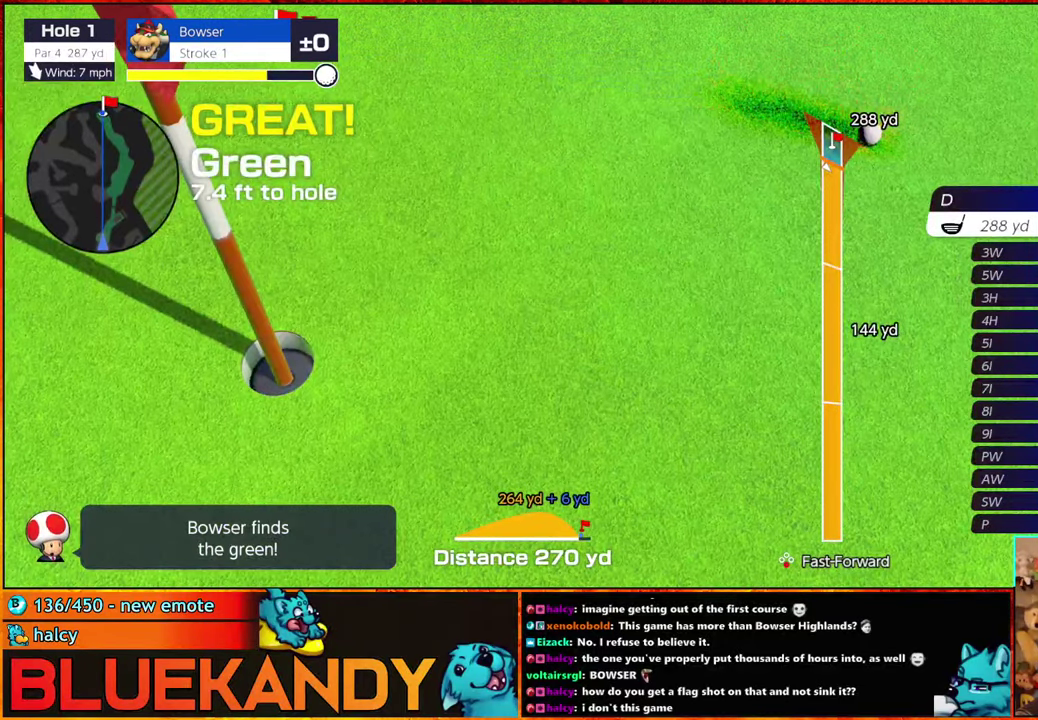
{"buttons": [], "left_stick": "center", "right_stick": "center", "events": [[367, "B", "up"]]}